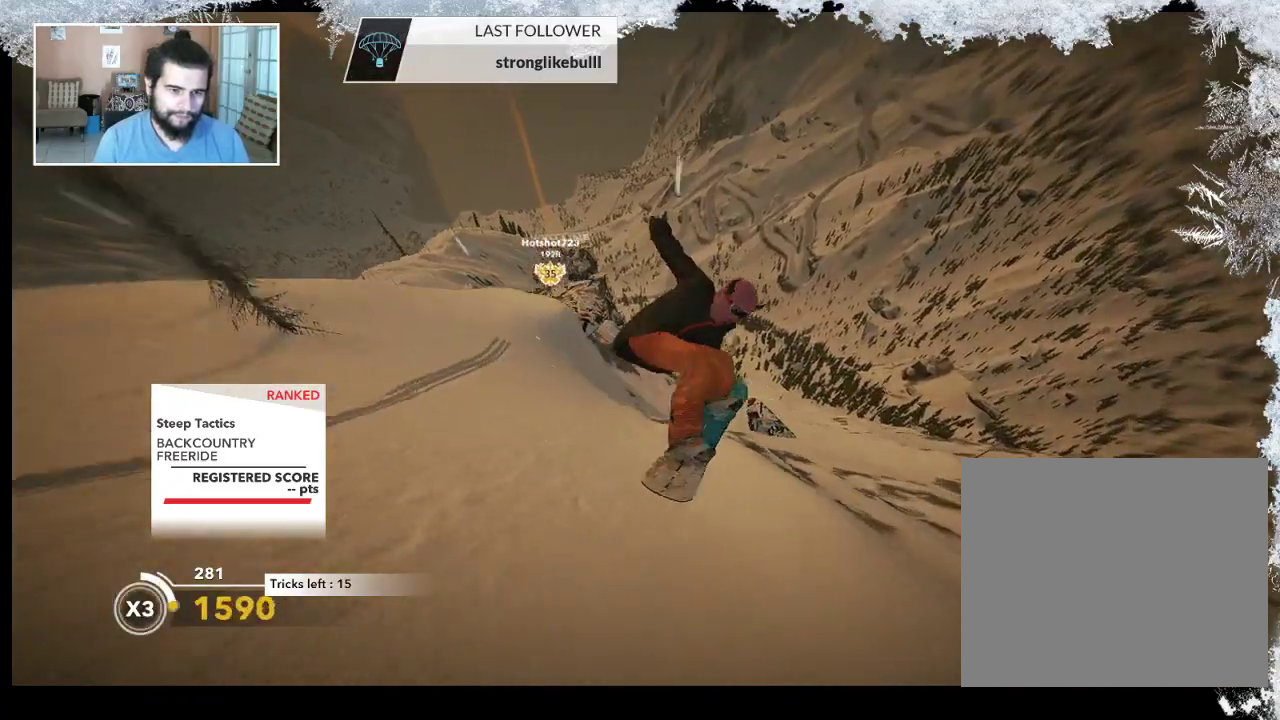
Gameplay with a controller (PlayStation layout); each line is a JSON object with the inputs held at the frame after it. "events" lists button and stick changes between this image and that frame as [ms after this image, input, new state], when the widget could be followed in between.
{"buttons": [], "left_stick": "left", "right_stick": "center", "events": [[33, "L2", "up"], [100, "right_stick", "center"], [333, "left_stick", "left"]]}
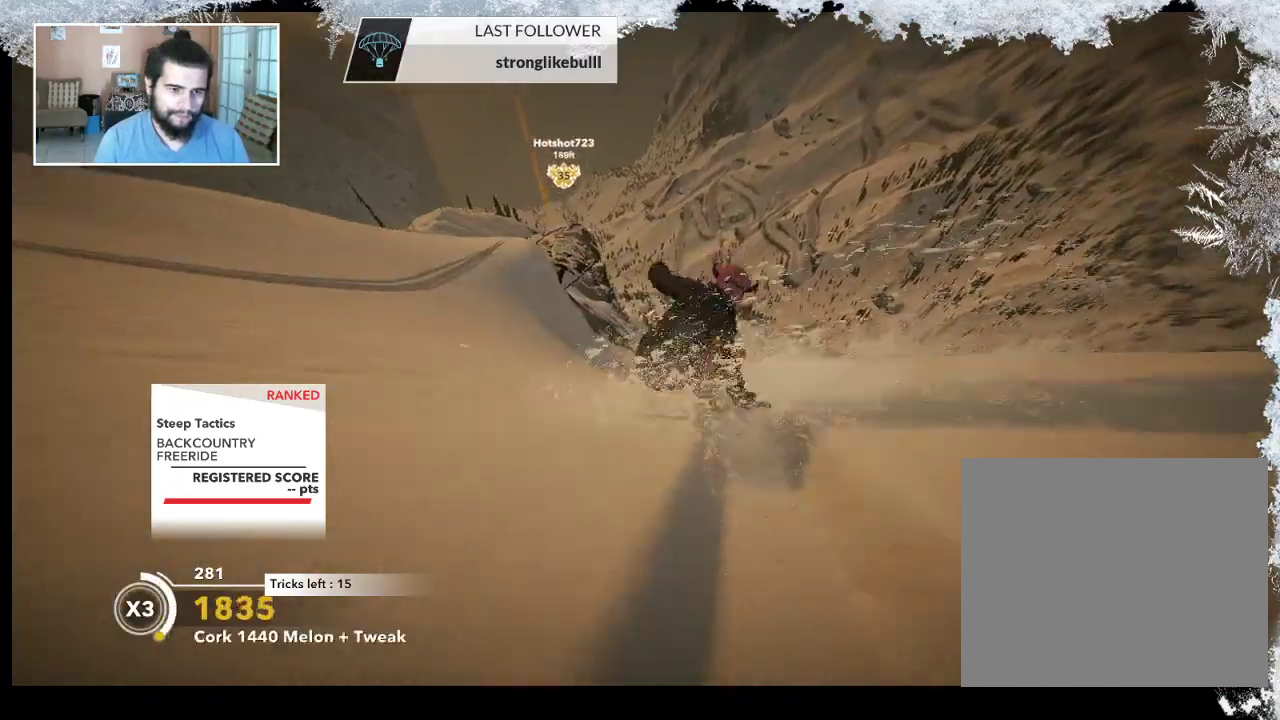
{"buttons": [], "left_stick": "center", "right_stick": "center", "events": [[233, "left_stick", "center"]]}
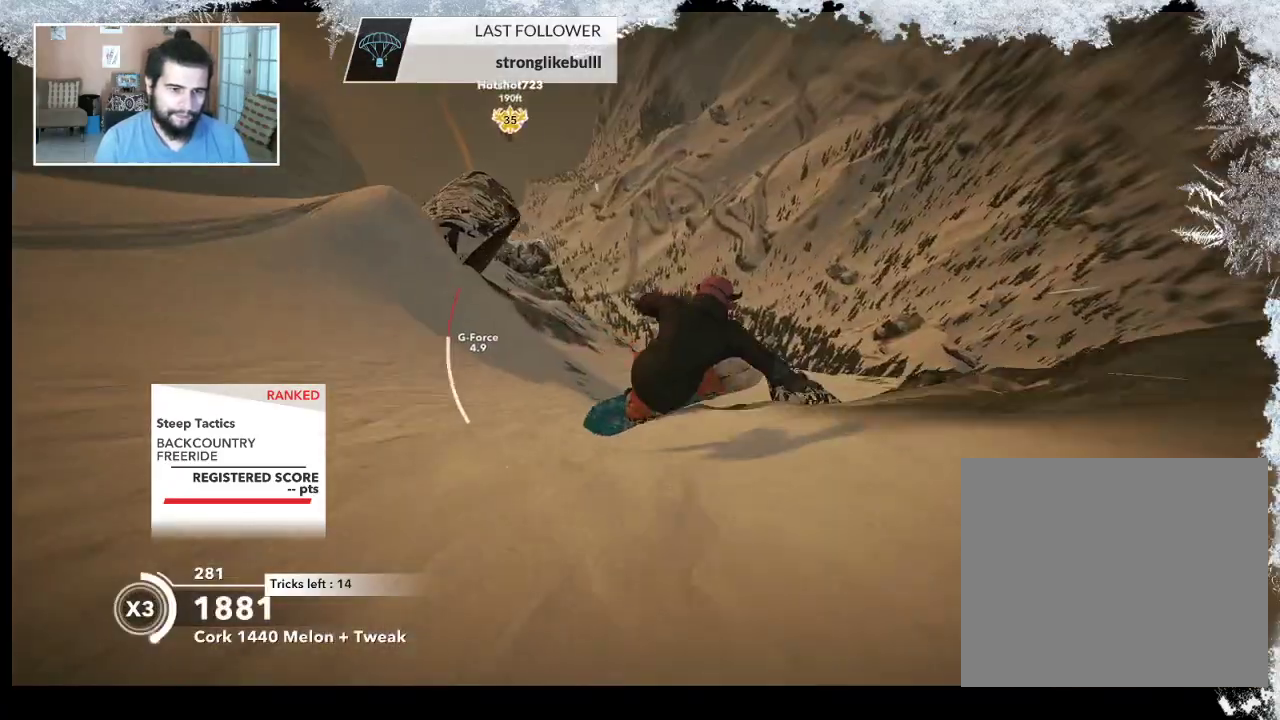
{"buttons": [], "left_stick": "left", "right_stick": "center", "events": [[167, "left_stick", "left"]]}
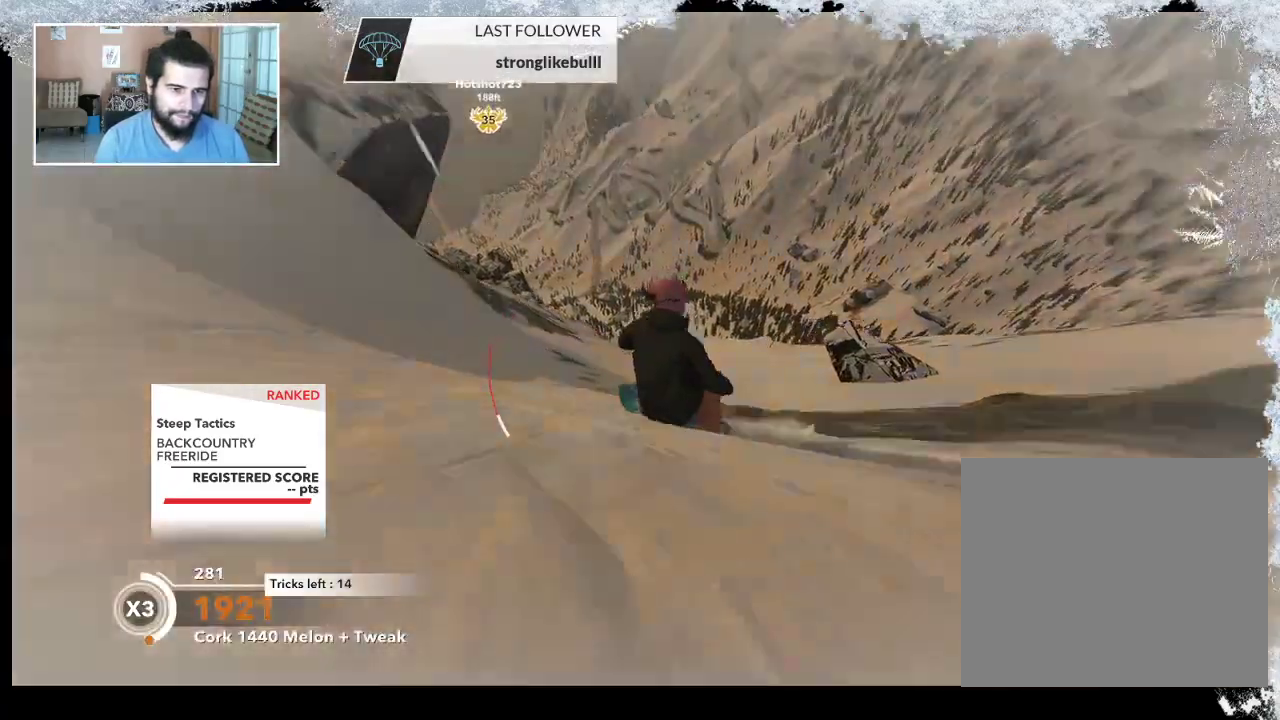
{"buttons": ["R2"], "left_stick": "left", "right_stick": "center", "events": [[200, "left_stick", "center"], [300, "R2", "down"], [367, "left_stick", "left"]]}
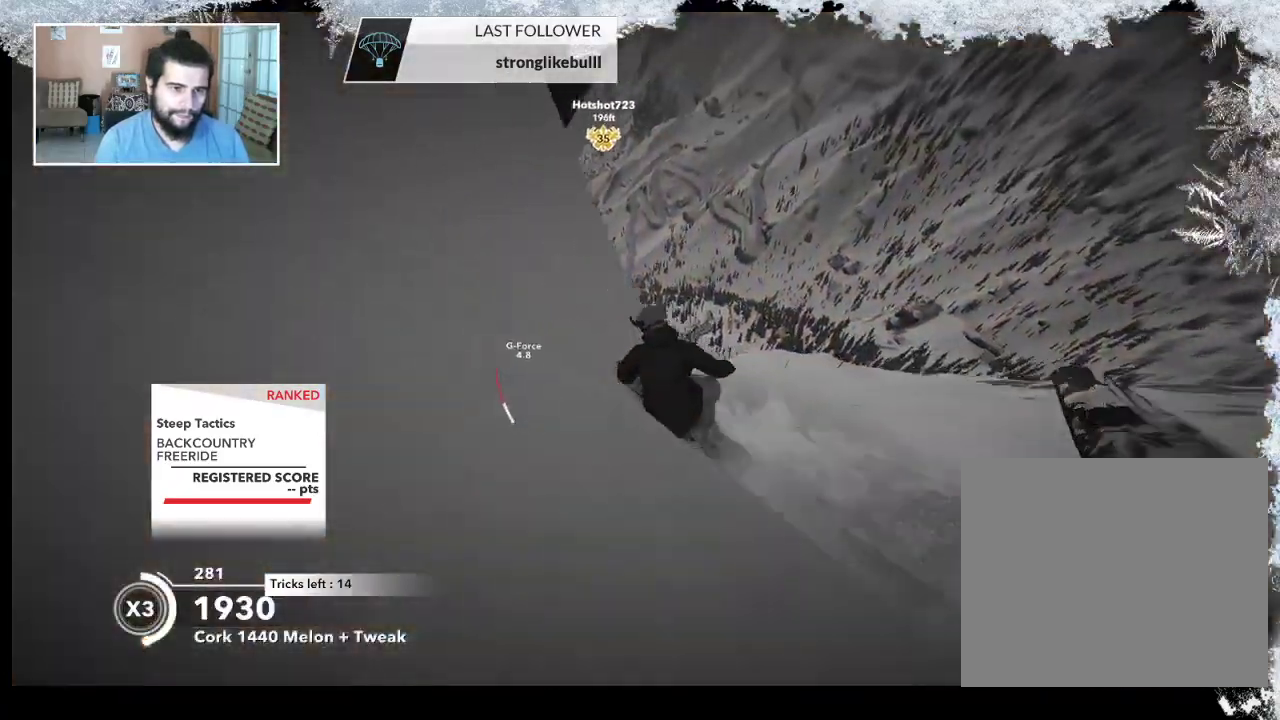
{"buttons": ["L2"], "left_stick": "down-left", "right_stick": "right", "events": [[167, "left_stick", "center"], [233, "R2", "up"], [233, "left_stick", "down-left"], [267, "L2", "down"], [467, "right_stick", "right"]]}
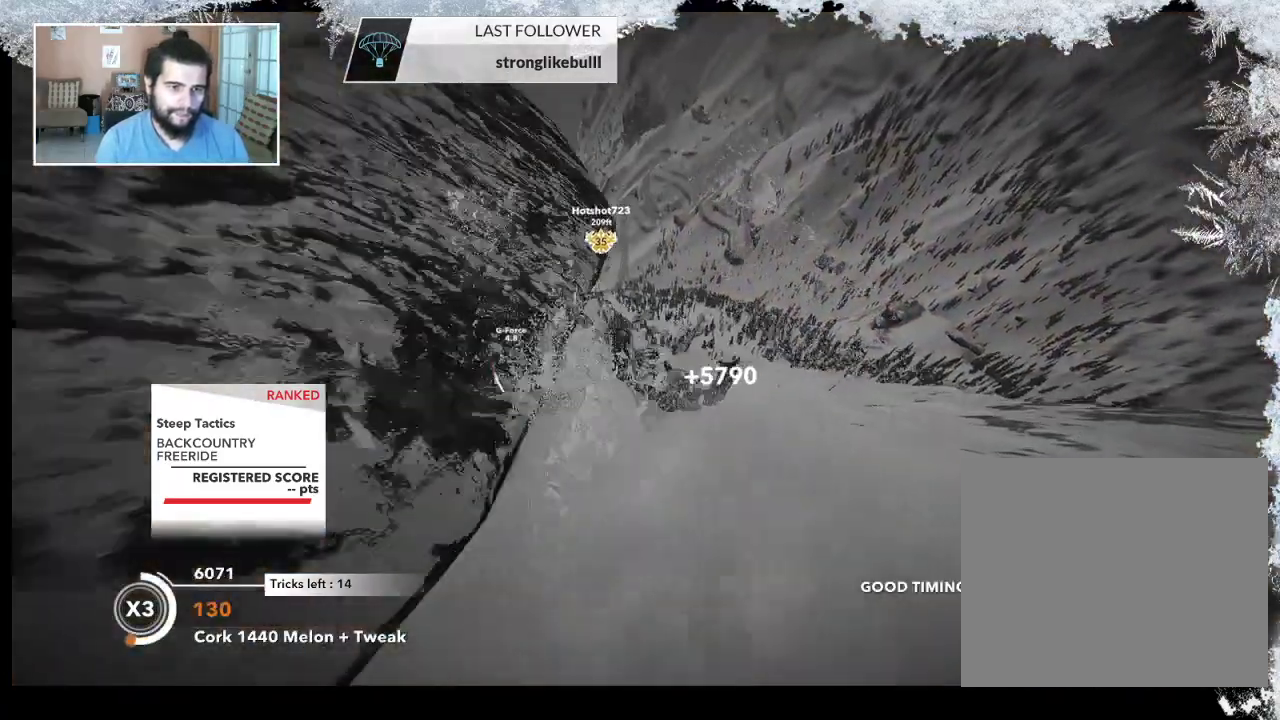
{"buttons": ["L2"], "left_stick": "down-left", "right_stick": "right", "events": []}
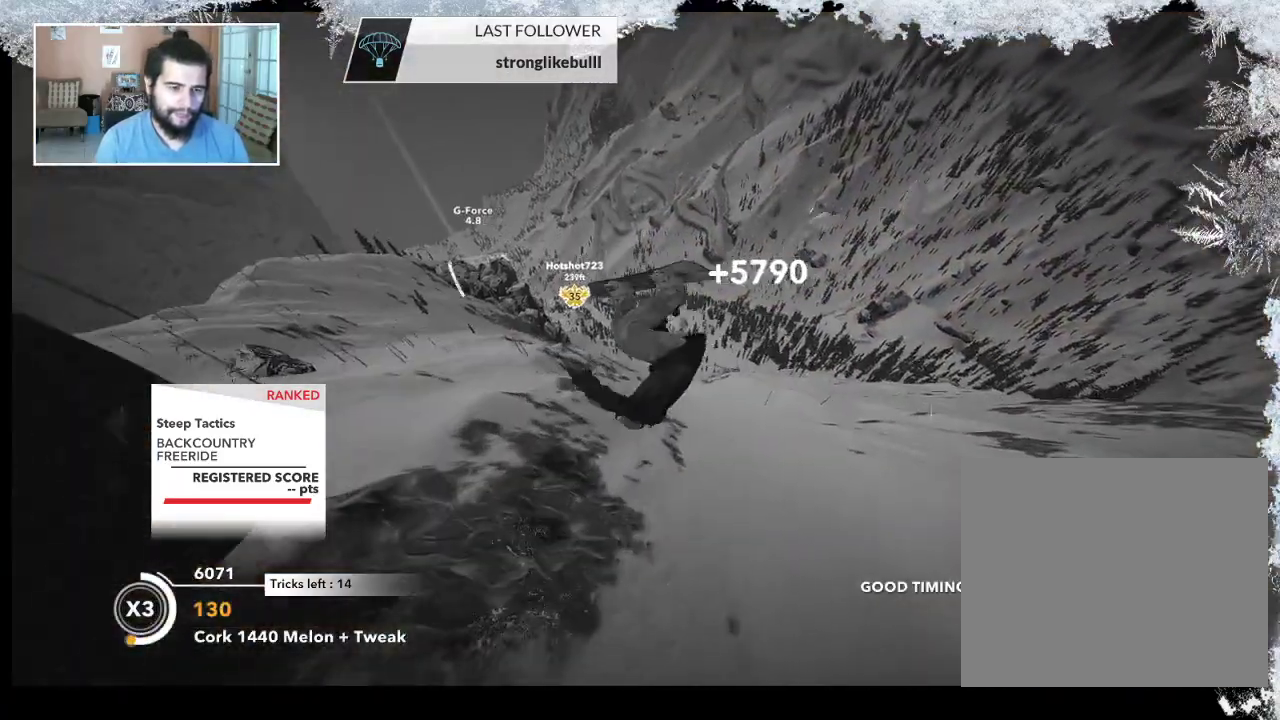
{"buttons": ["L2", "R2"], "left_stick": "up-right", "right_stick": "up", "events": [[133, "right_stick", "up"], [167, "left_stick", "left"], [300, "left_stick", "up"], [400, "left_stick", "up-right"], [467, "R2", "down"]]}
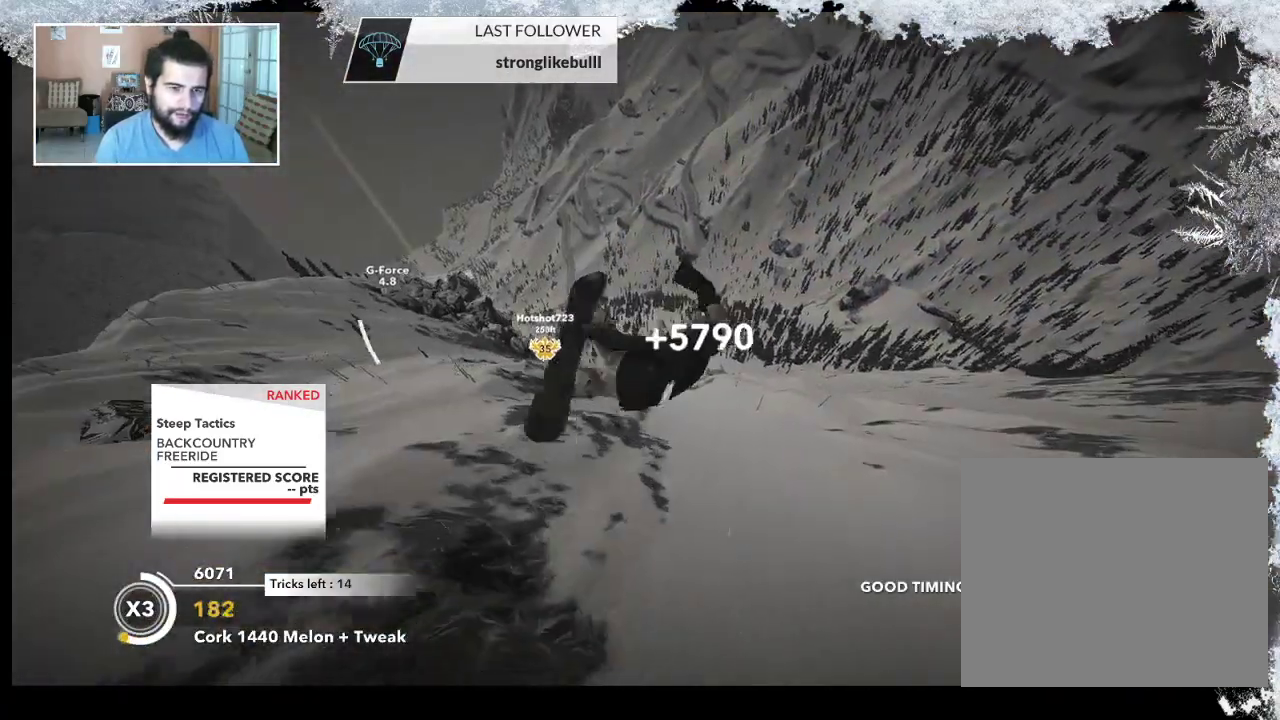
{"buttons": ["R2"], "left_stick": "up-right", "right_stick": "up", "events": [[433, "L2", "up"]]}
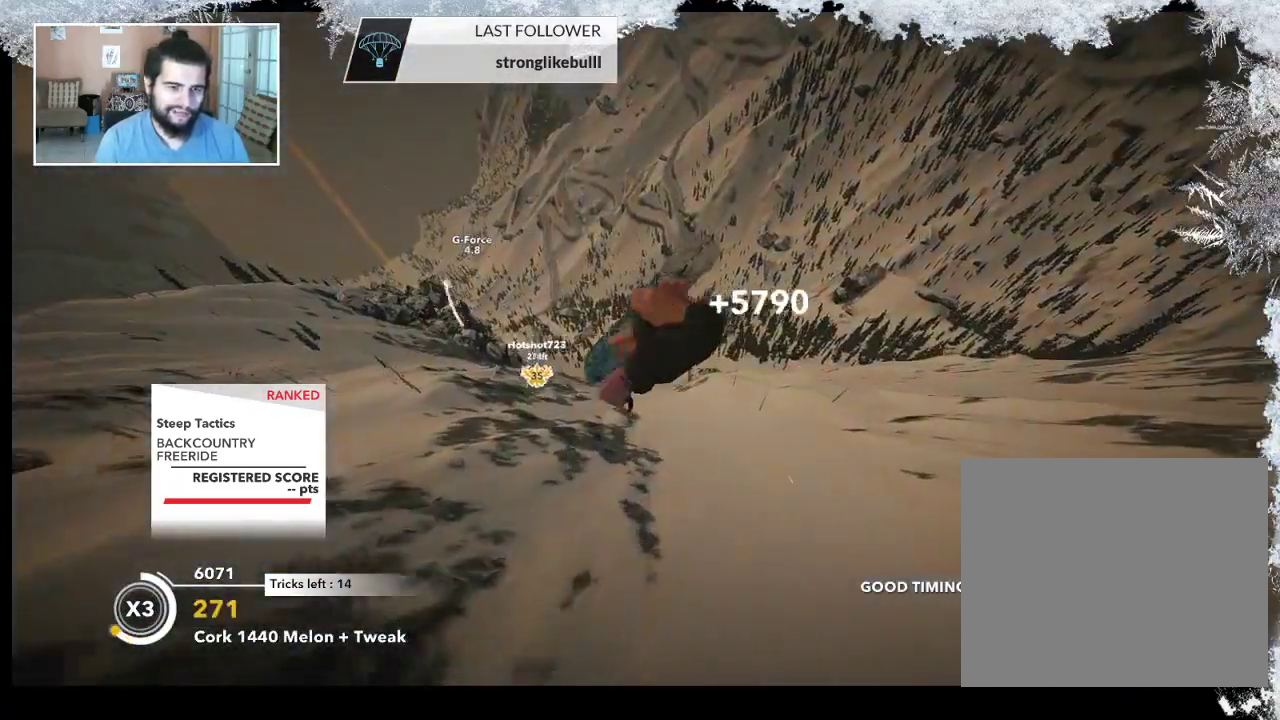
{"buttons": ["R2"], "left_stick": "center", "right_stick": "up", "events": [[233, "left_stick", "center"]]}
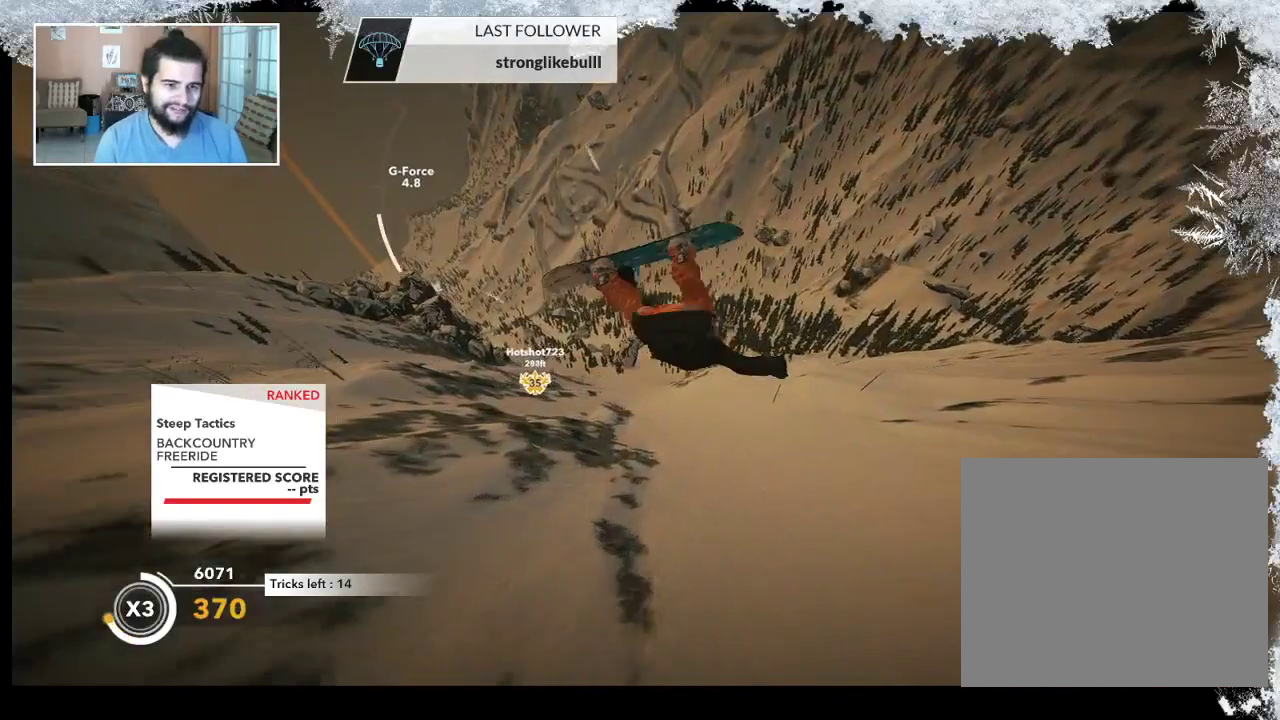
{"buttons": [], "left_stick": "center", "right_stick": "center", "events": [[467, "R2", "up"], [500, "right_stick", "center"]]}
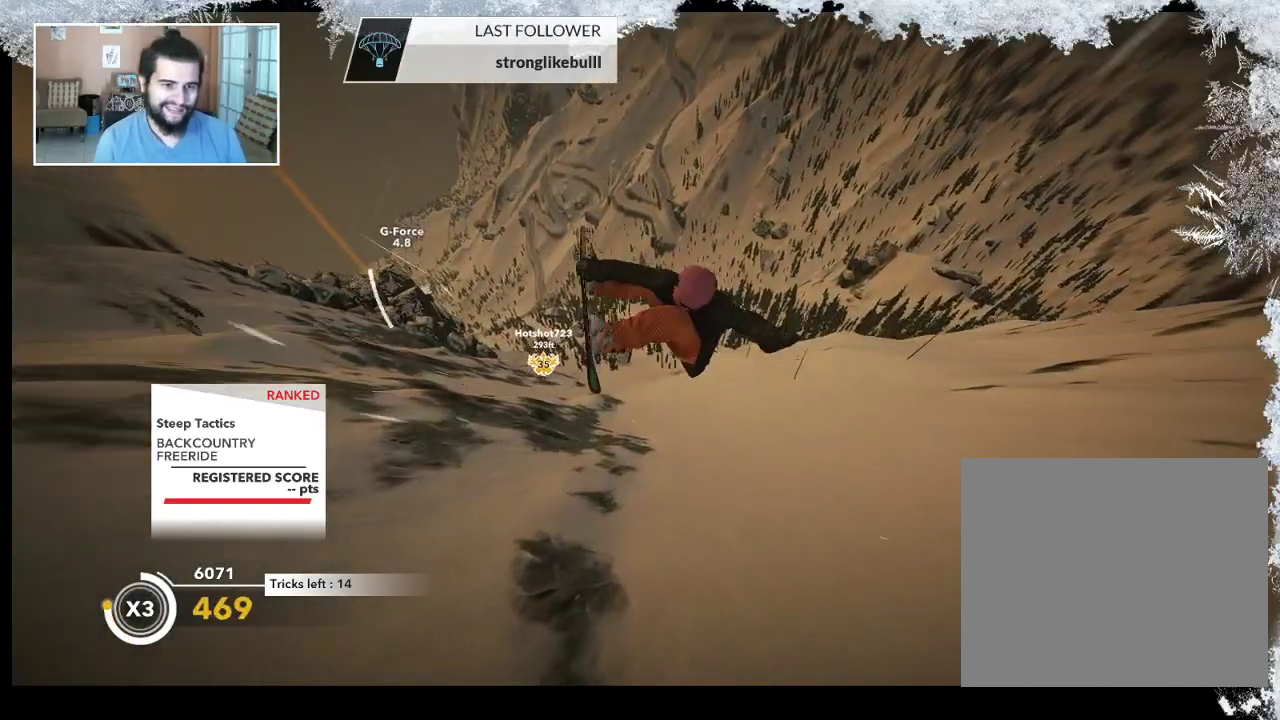
{"buttons": [], "left_stick": "center", "right_stick": "center", "events": []}
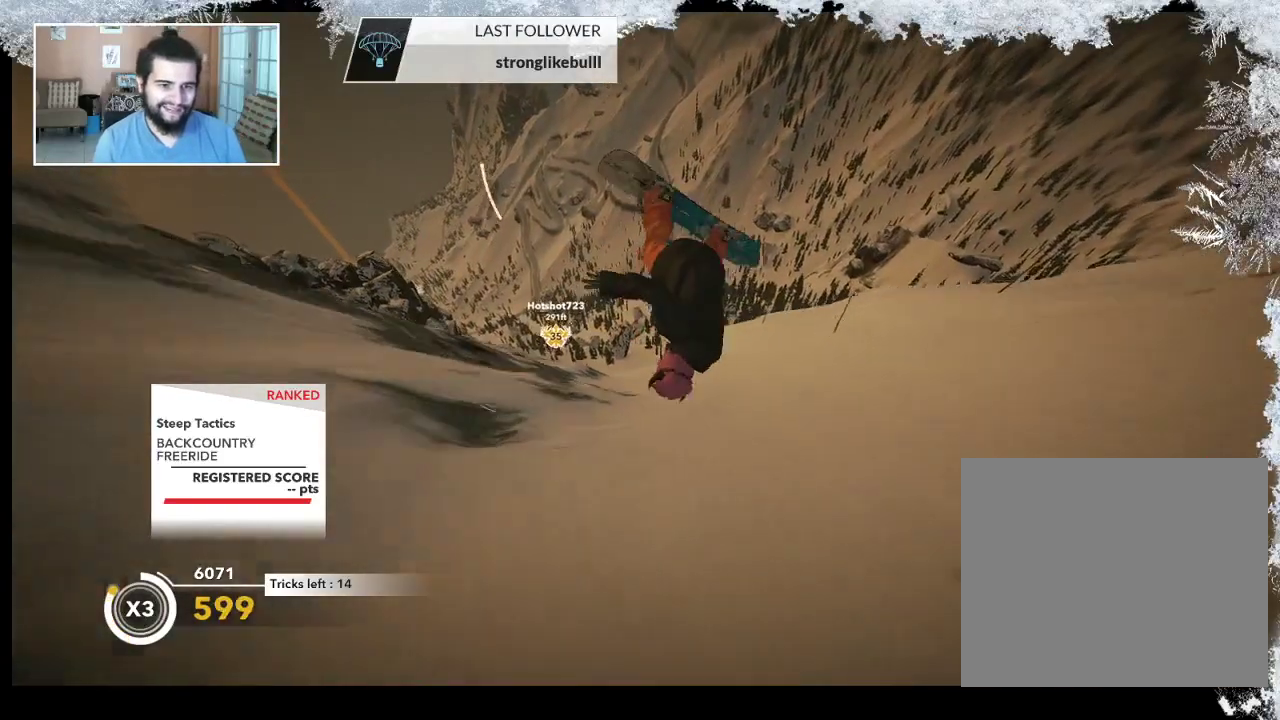
{"buttons": [], "left_stick": "center", "right_stick": "center", "events": []}
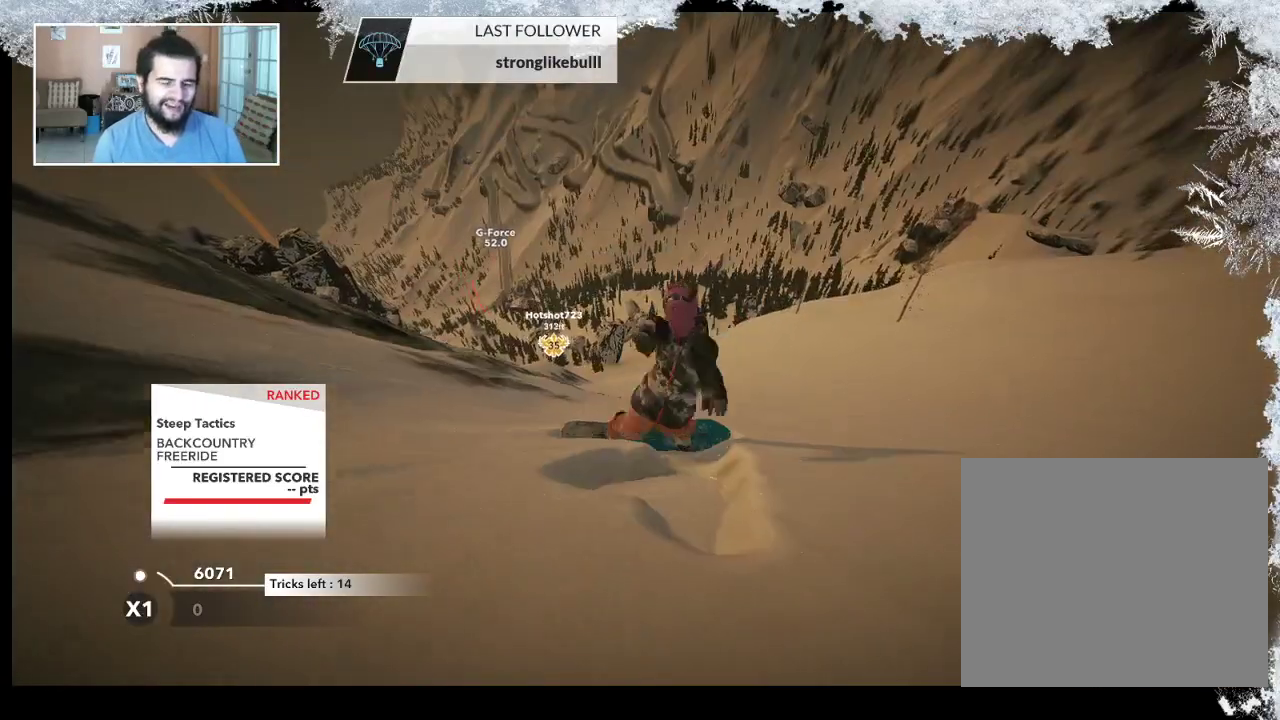
{"buttons": ["TRIANGLE"], "left_stick": "center", "right_stick": "center", "events": [[400, "TRIANGLE", "down"]]}
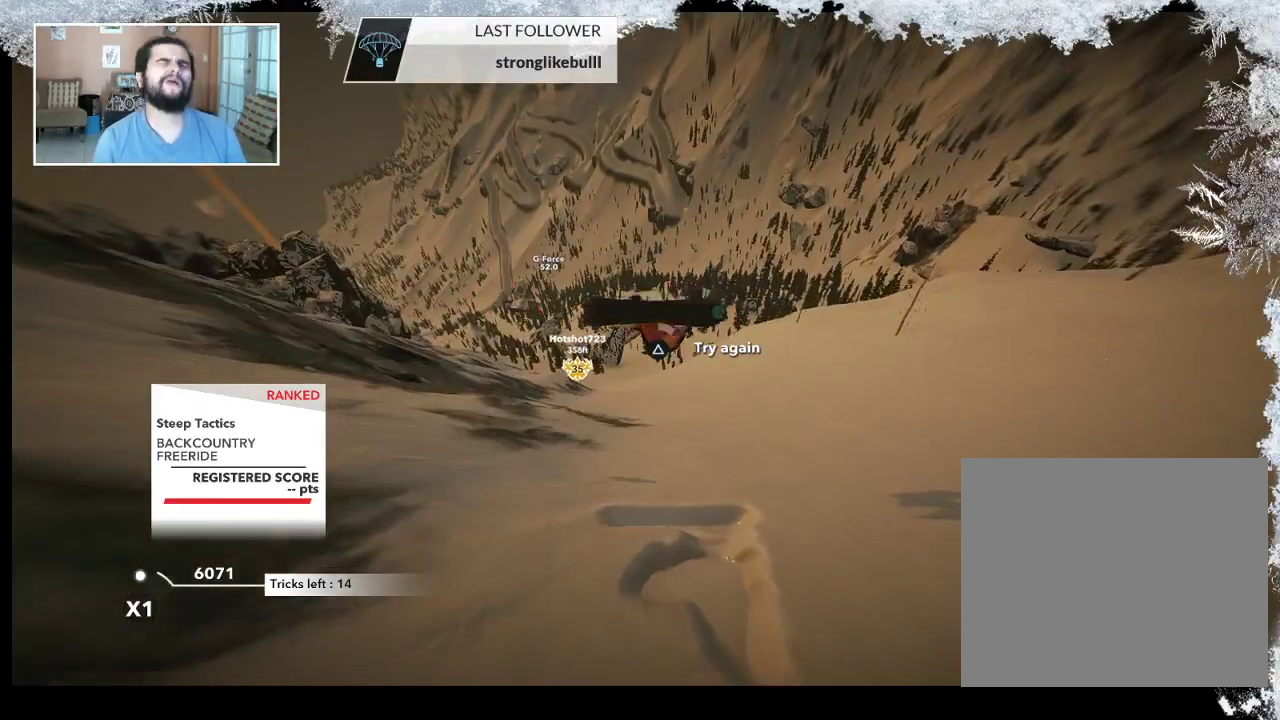
{"buttons": ["TRIANGLE"], "left_stick": "center", "right_stick": "center", "events": []}
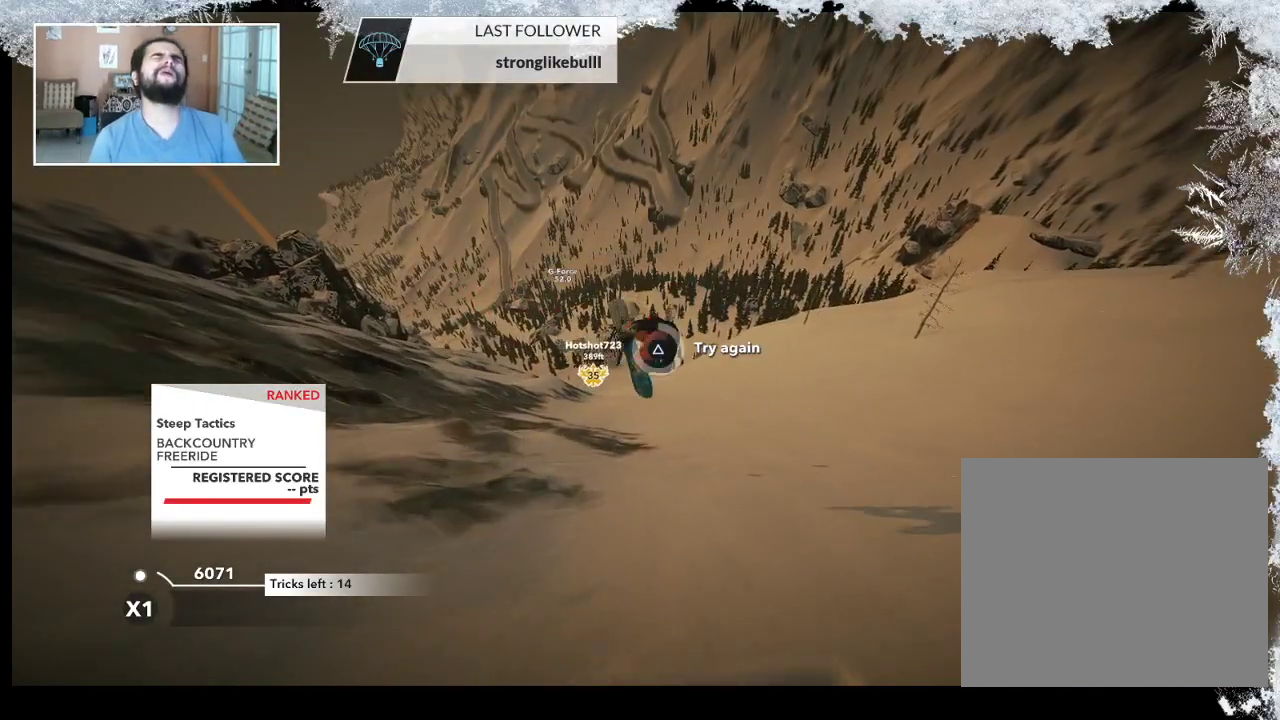
{"buttons": ["TRIANGLE"], "left_stick": "center", "right_stick": "center", "events": []}
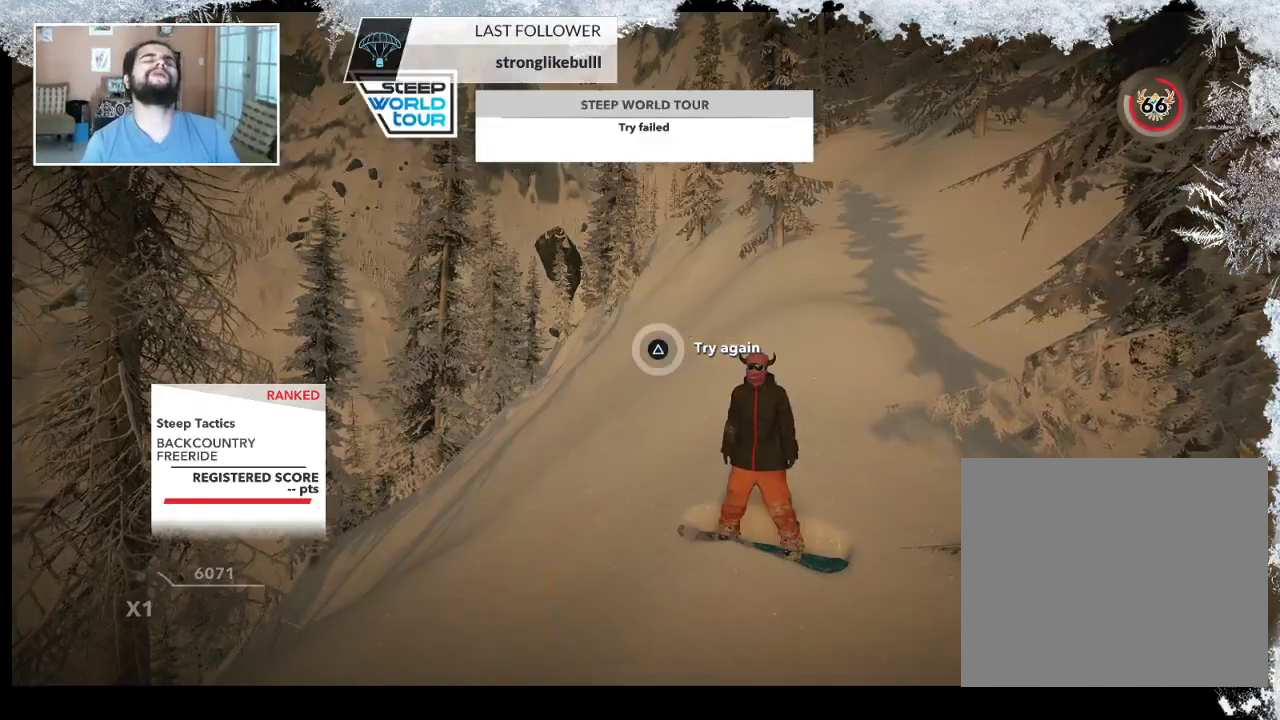
{"buttons": [], "left_stick": "center", "right_stick": "center", "events": [[100, "TRIANGLE", "up"]]}
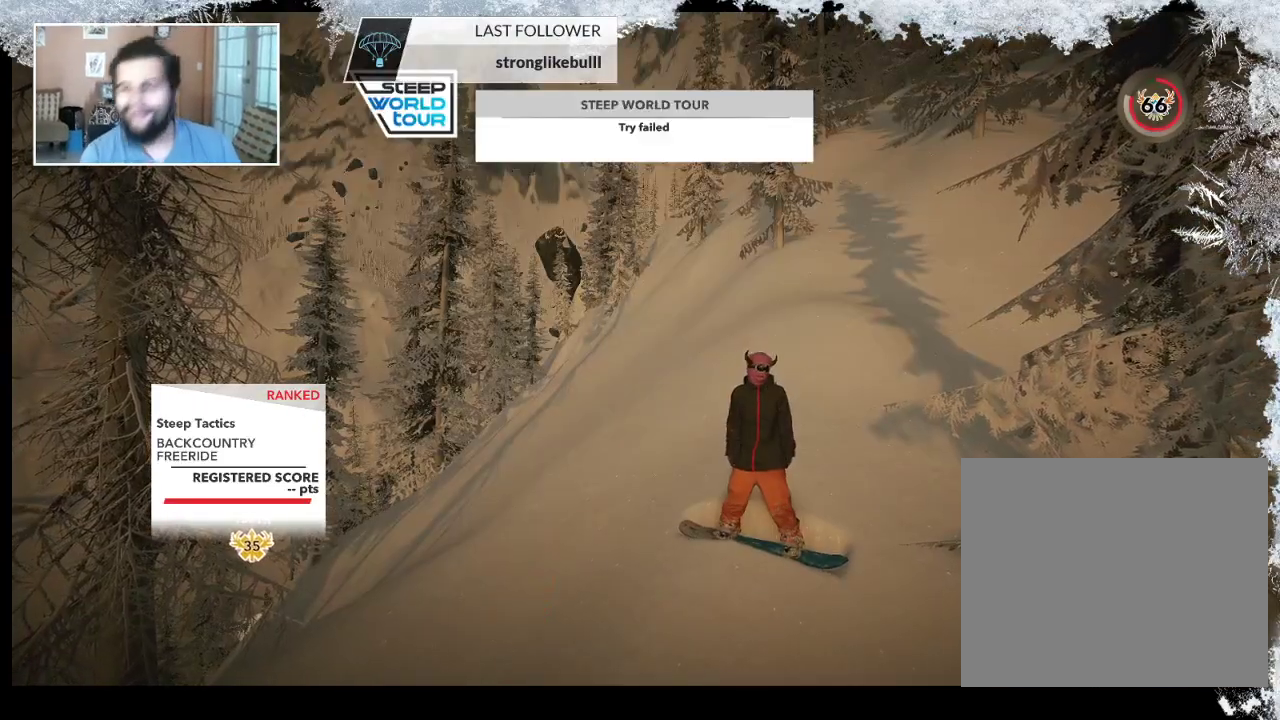
{"buttons": [], "left_stick": "center", "right_stick": "center", "events": []}
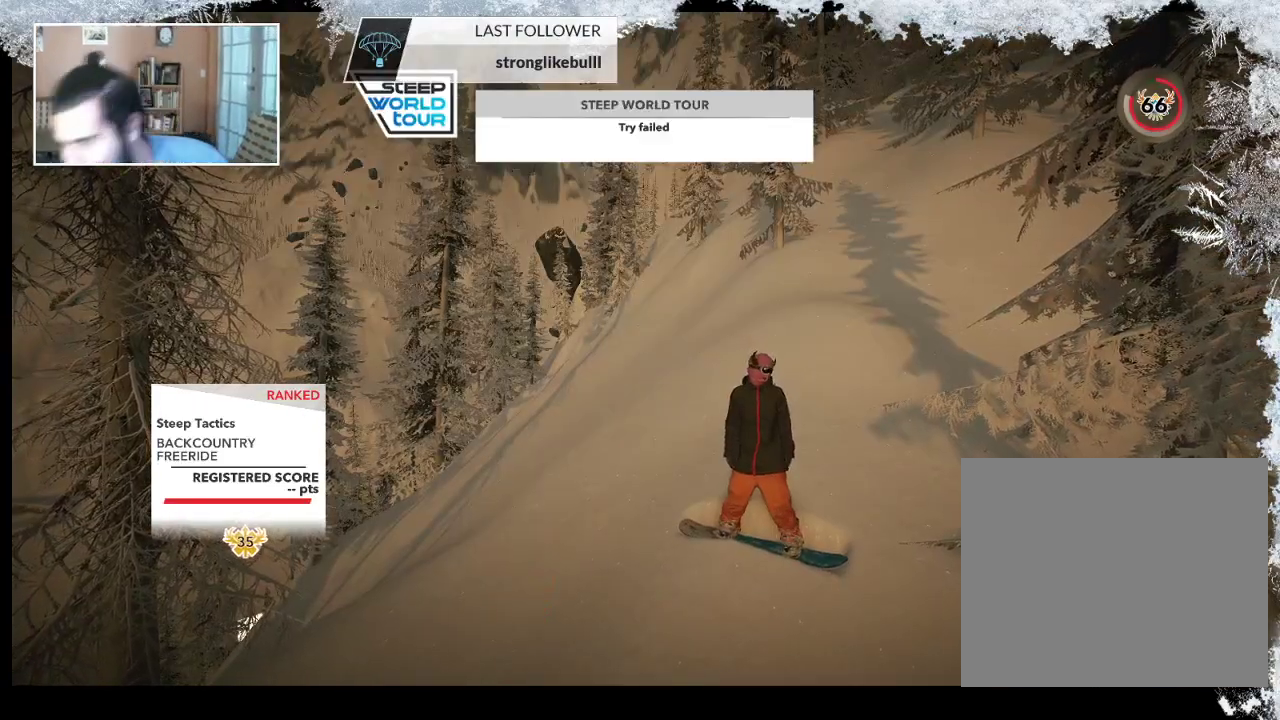
{"buttons": [], "left_stick": "center", "right_stick": "center", "events": []}
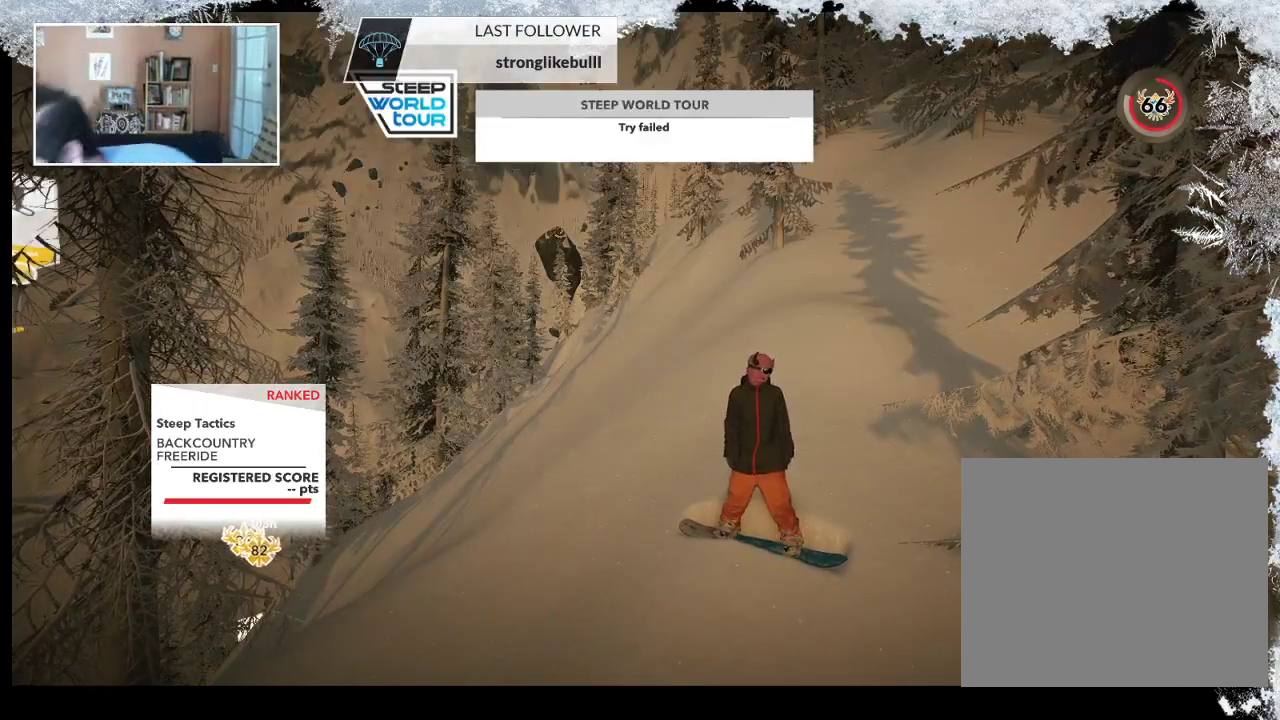
{"buttons": [], "left_stick": "center", "right_stick": "center", "events": [[133, "left_stick", "up"], [267, "left_stick", "center"]]}
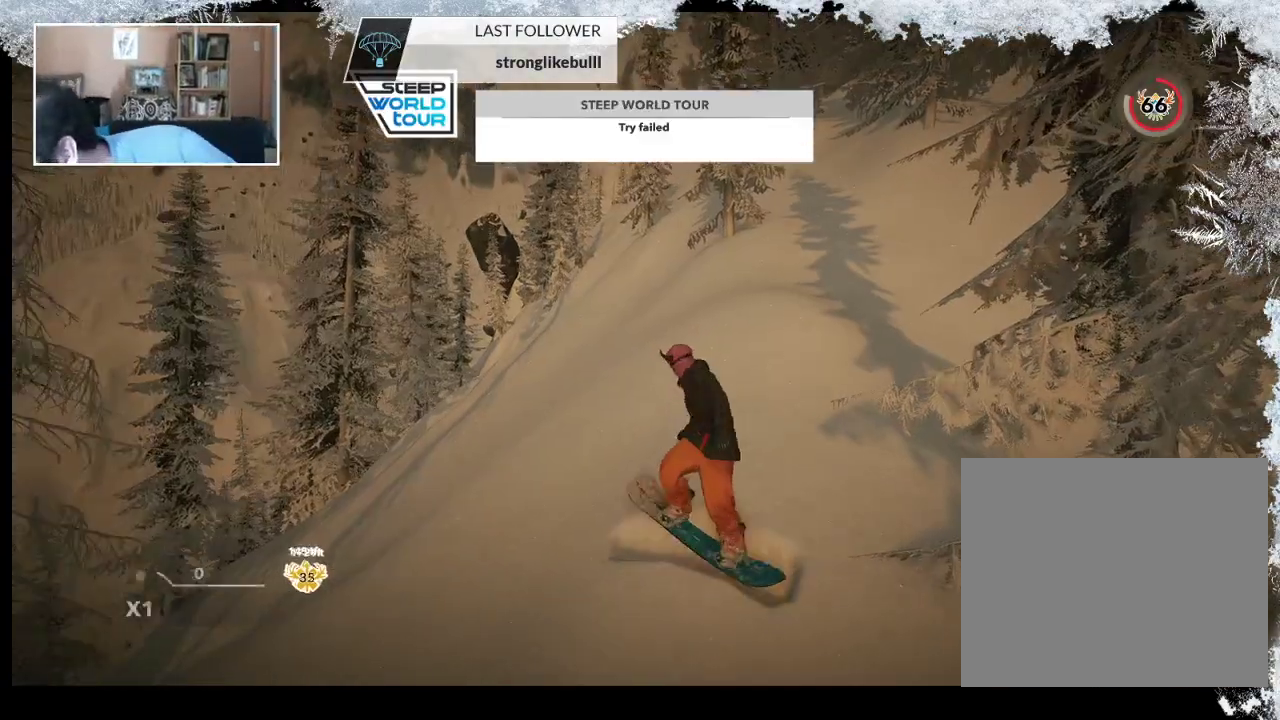
{"buttons": [], "left_stick": "center", "right_stick": "center", "events": []}
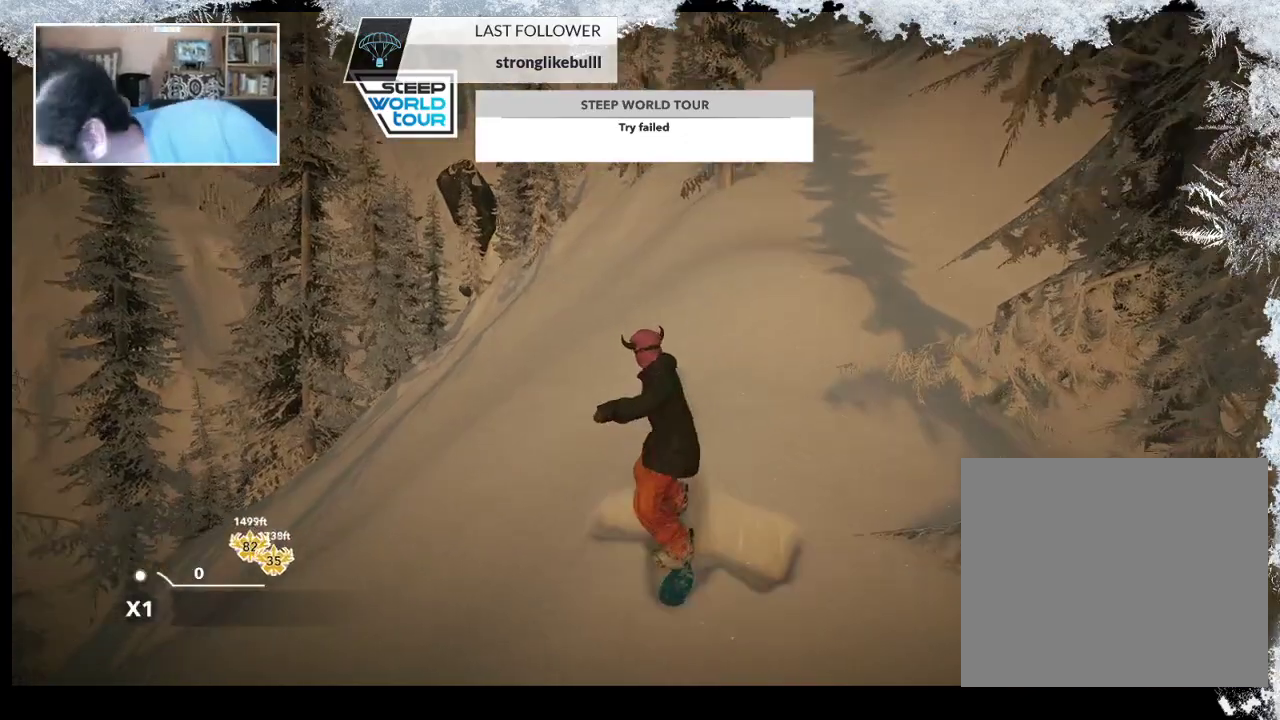
{"buttons": [], "left_stick": "center", "right_stick": "center", "events": []}
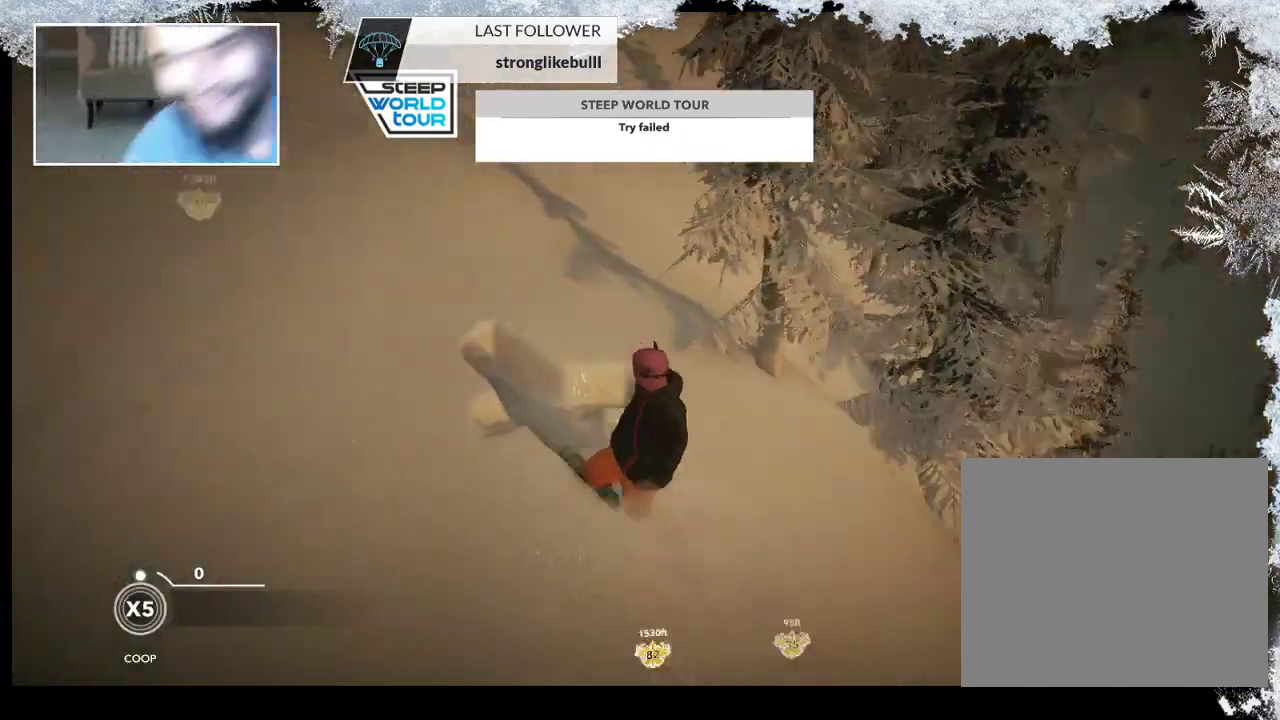
{"buttons": [], "left_stick": "center", "right_stick": "center", "events": []}
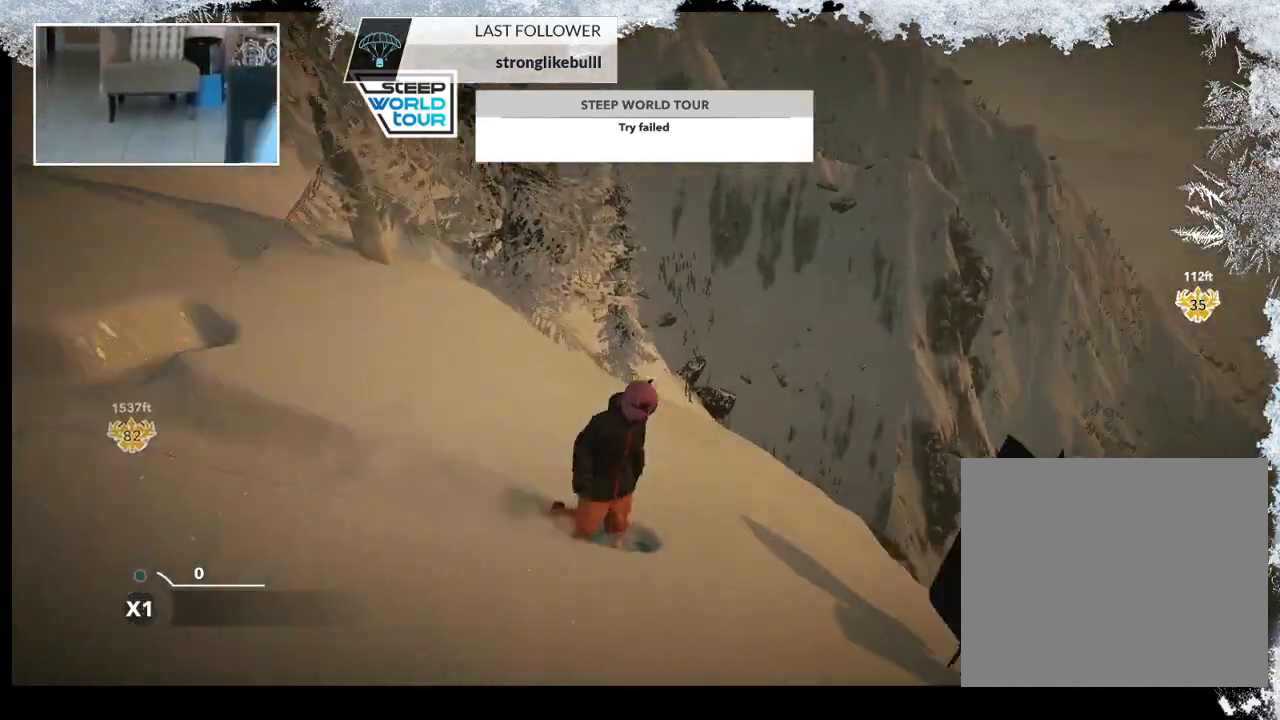
{"buttons": [], "left_stick": "center", "right_stick": "center", "events": []}
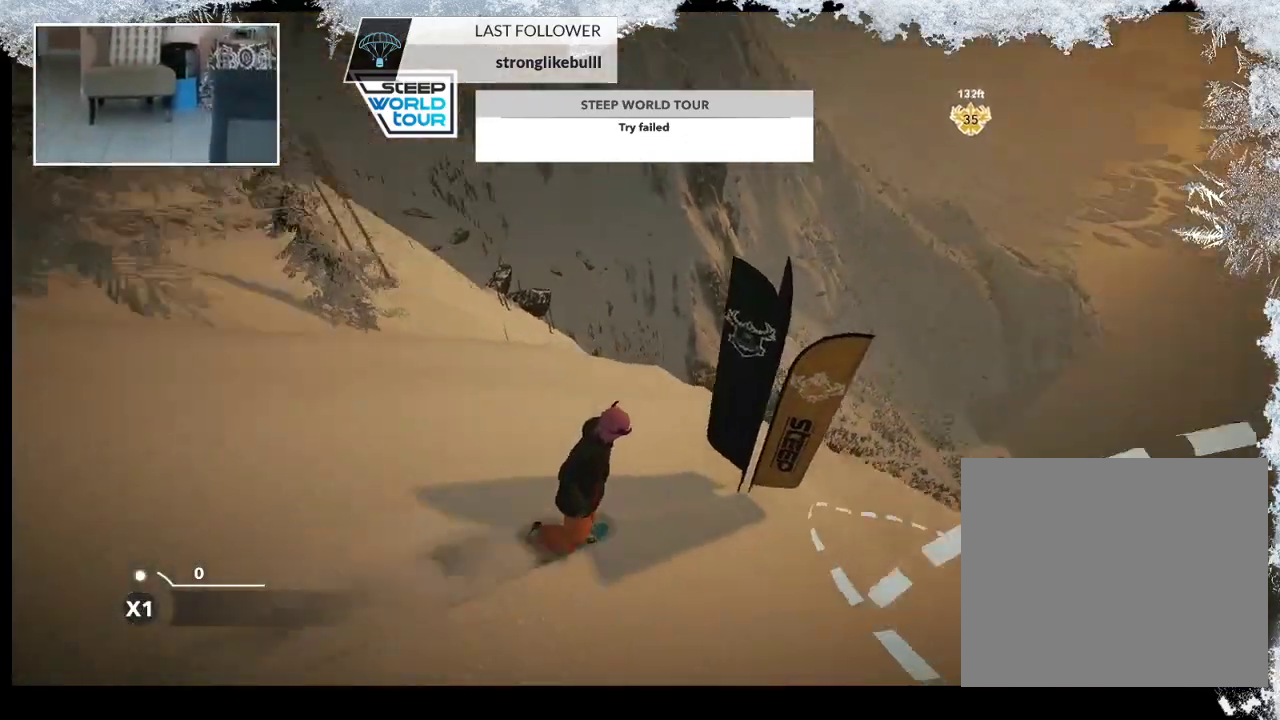
{"buttons": [], "left_stick": "down-right", "right_stick": "center", "events": [[267, "left_stick", "down-right"]]}
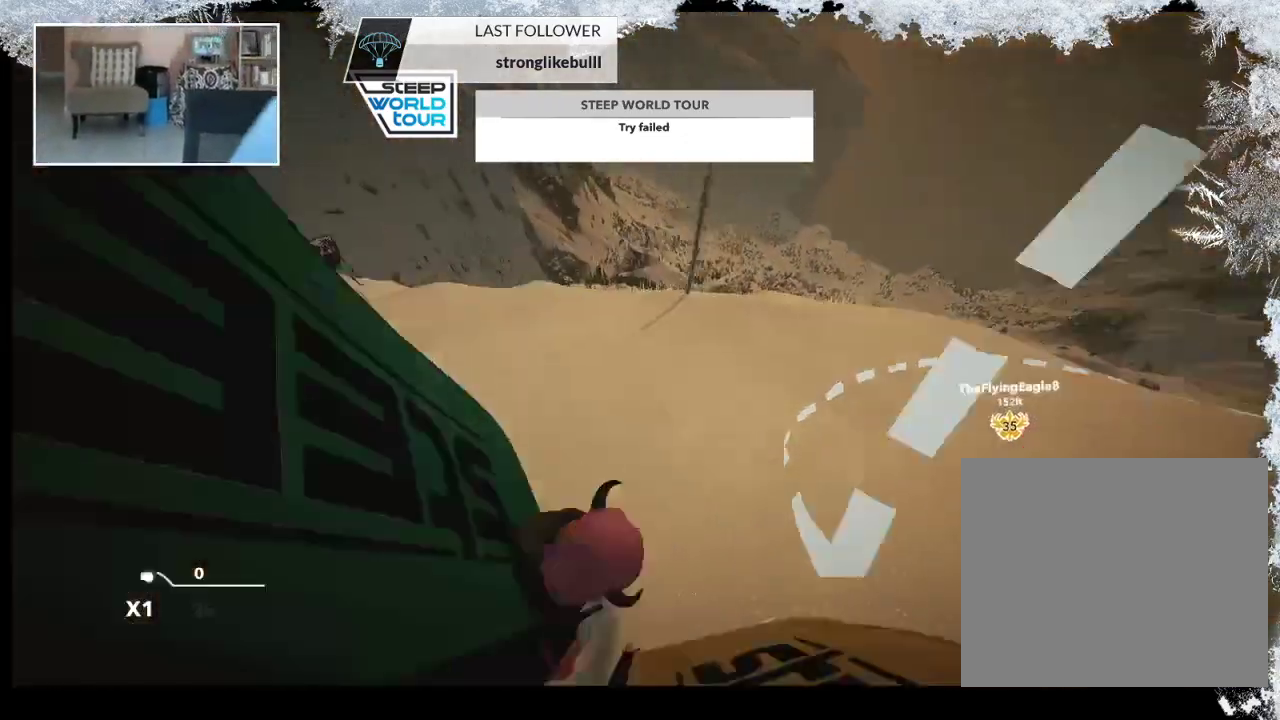
{"buttons": ["TRIANGLE"], "left_stick": "center", "right_stick": "center", "events": [[33, "left_stick", "right"], [167, "left_stick", "center"], [500, "TRIANGLE", "down"]]}
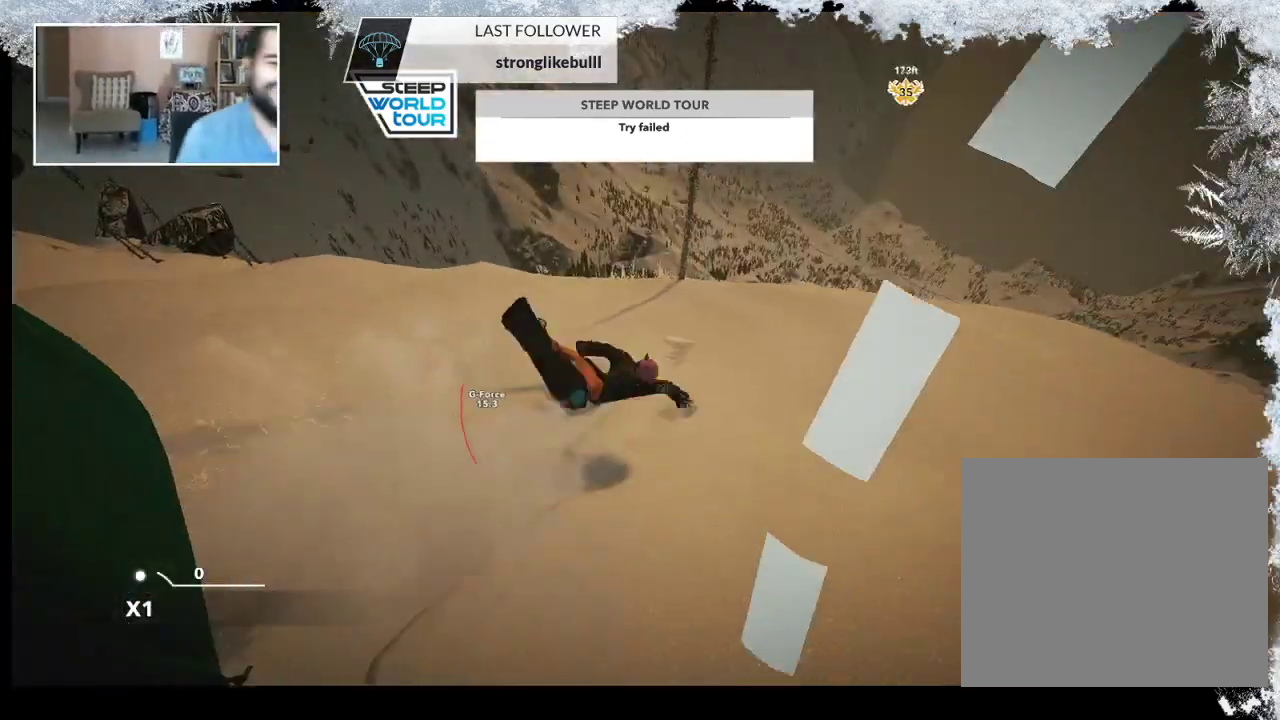
{"buttons": ["TRIANGLE"], "left_stick": "center", "right_stick": "center", "events": []}
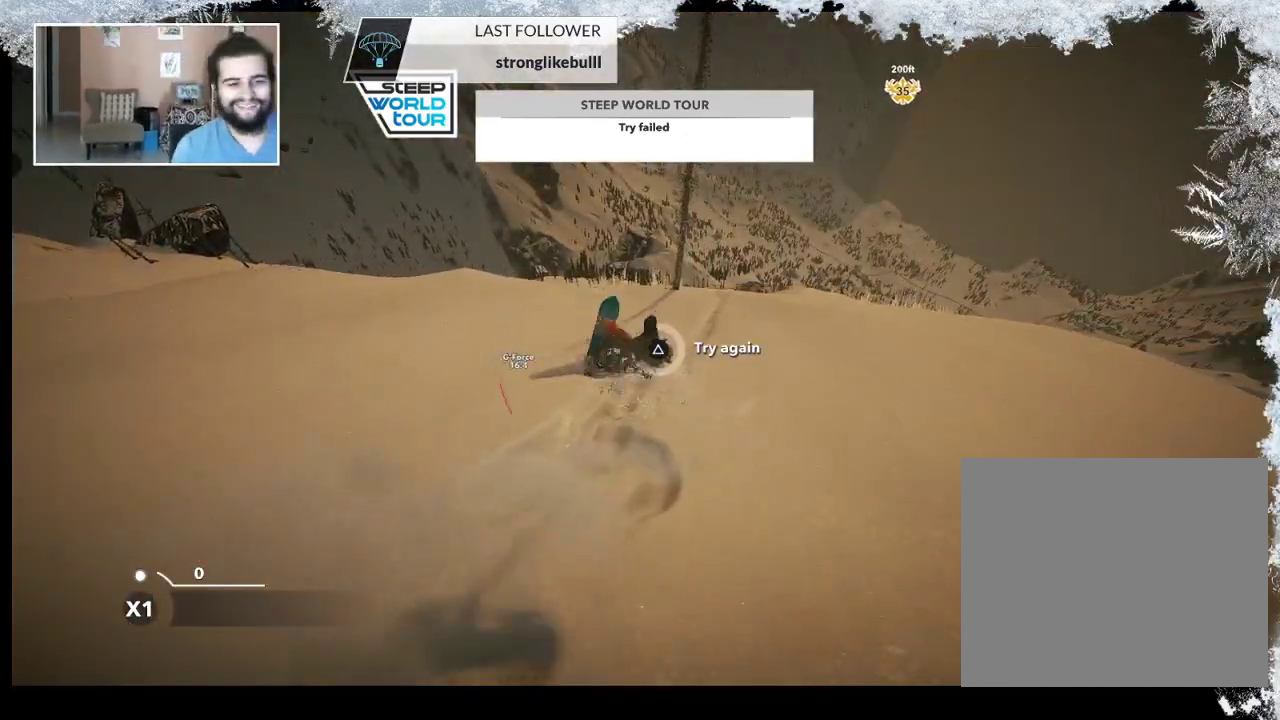
{"buttons": [], "left_stick": "center", "right_stick": "center", "events": [[400, "TRIANGLE", "up"]]}
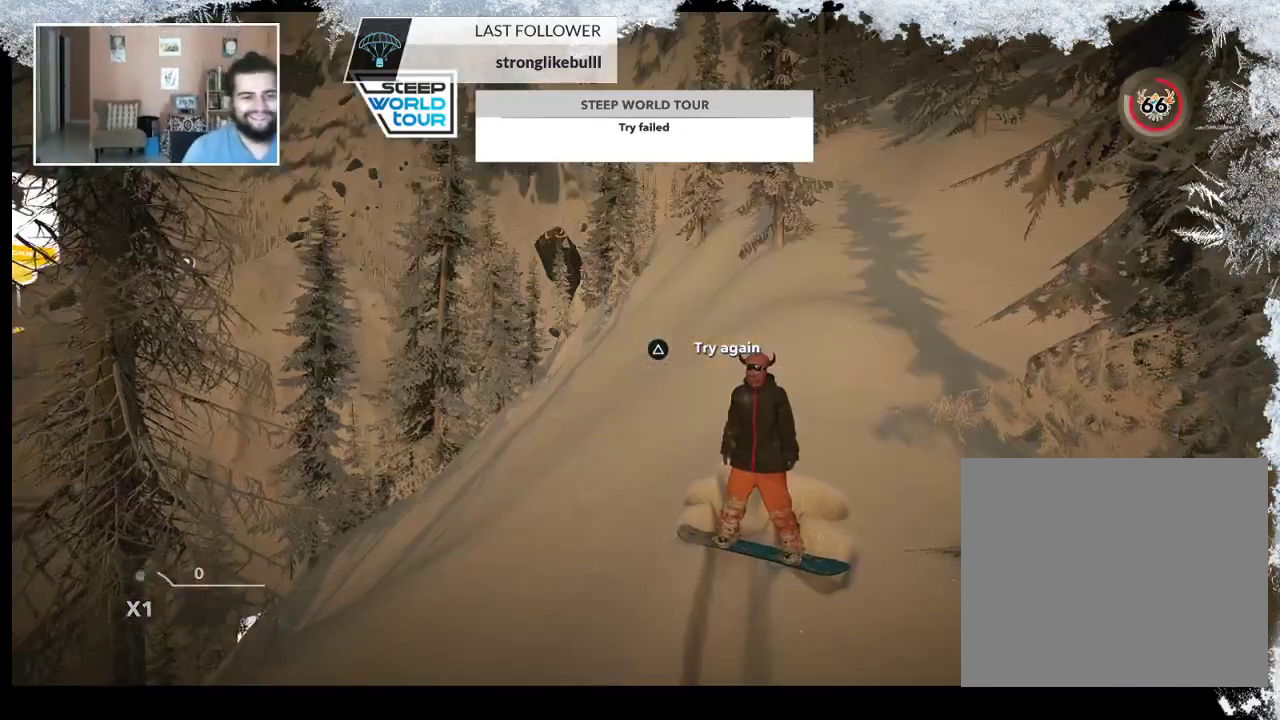
{"buttons": ["CIRCLE"], "left_stick": "center", "right_stick": "center", "events": [[167, "CIRCLE", "down"]]}
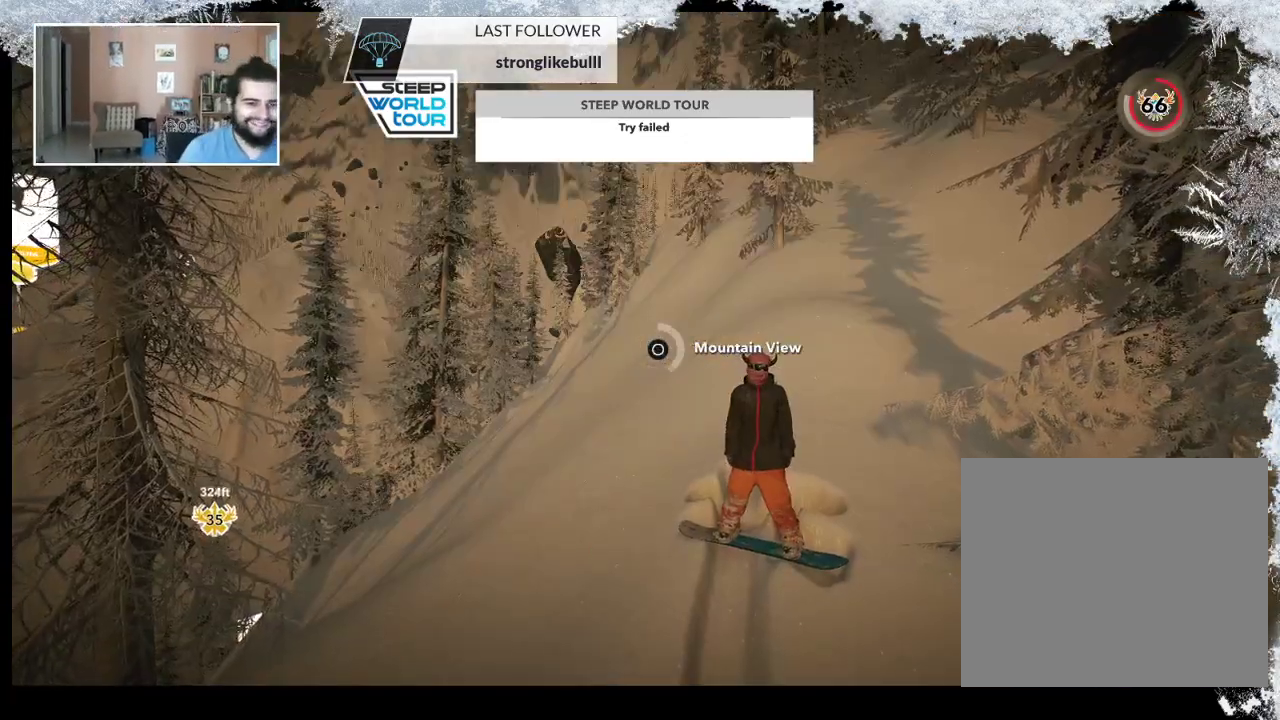
{"buttons": ["CIRCLE"], "left_stick": "center", "right_stick": "center", "events": []}